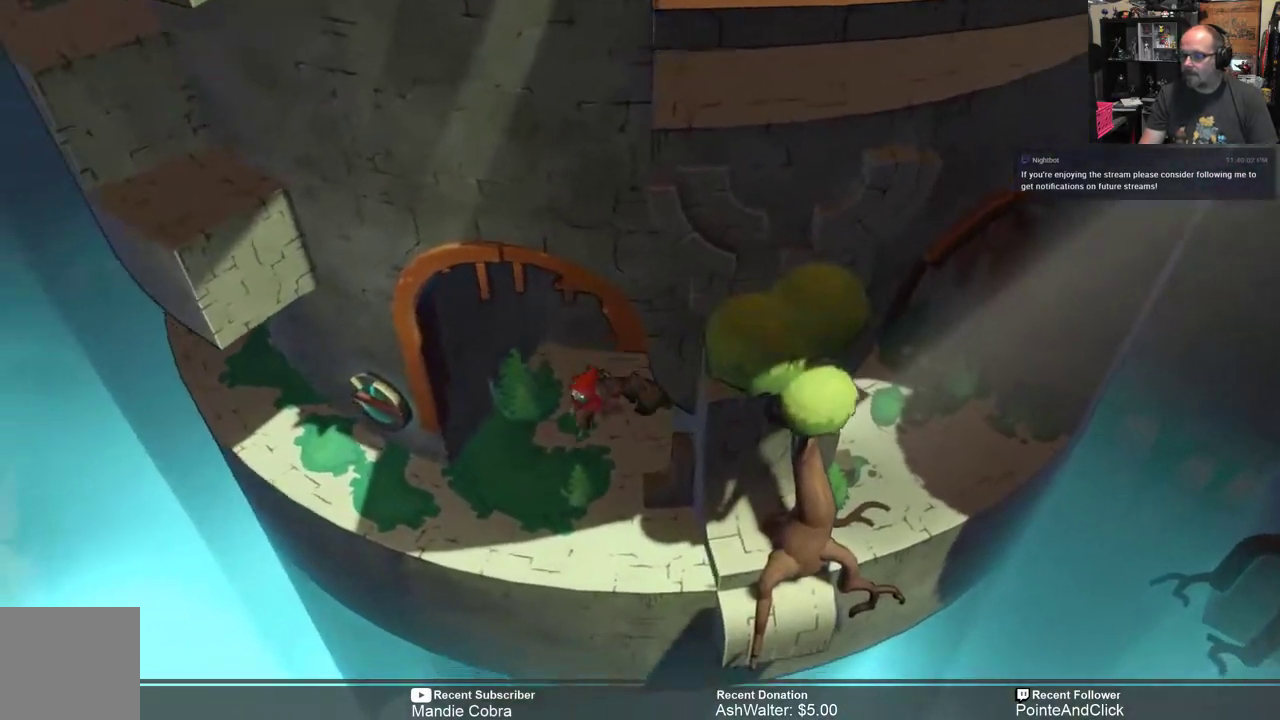
Gameplay with a controller (Xbox layout); each line is a JSON object with the inputs held at the frame after it. "events" lists button and stick changes between this image and that frame as [ms after this image, input, new state], when the widget could be followed in between.
{"buttons": [], "left_stick": "left", "right_stick": "center", "events": [[267, "left_stick", "center"], [300, "R2", "up"], [367, "left_stick", "left"]]}
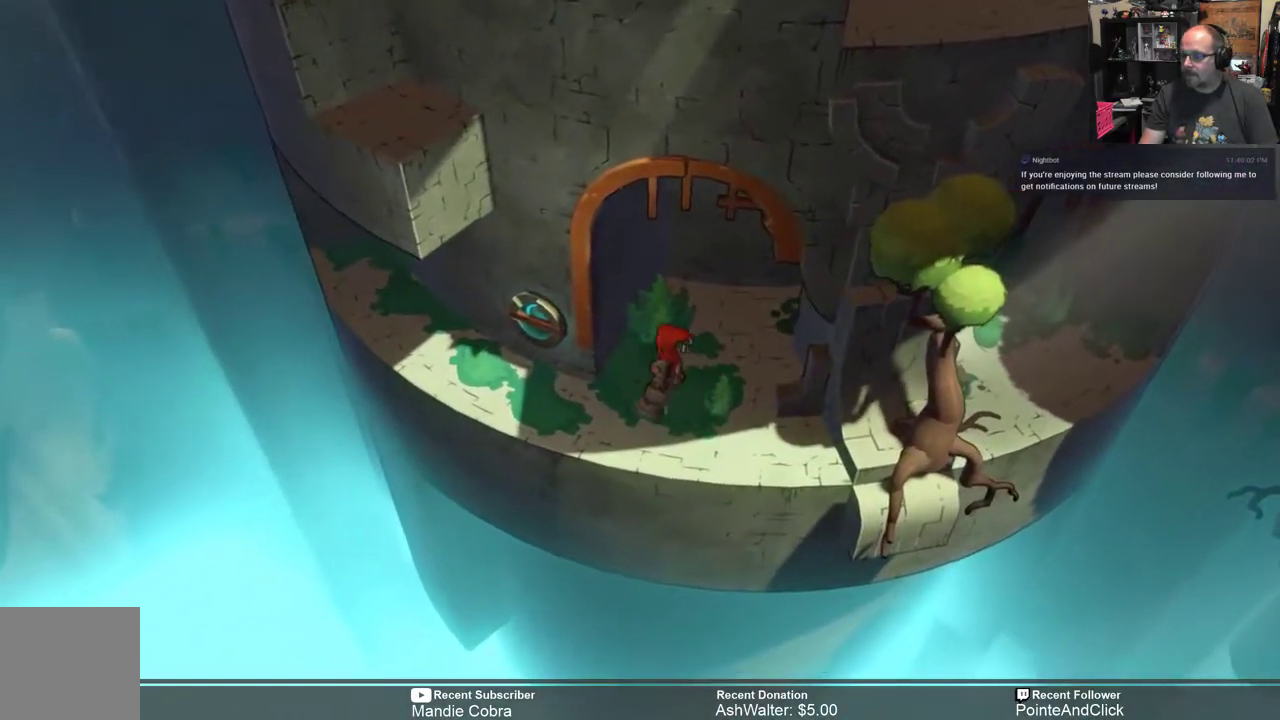
{"buttons": [], "left_stick": "left", "right_stick": "center", "events": []}
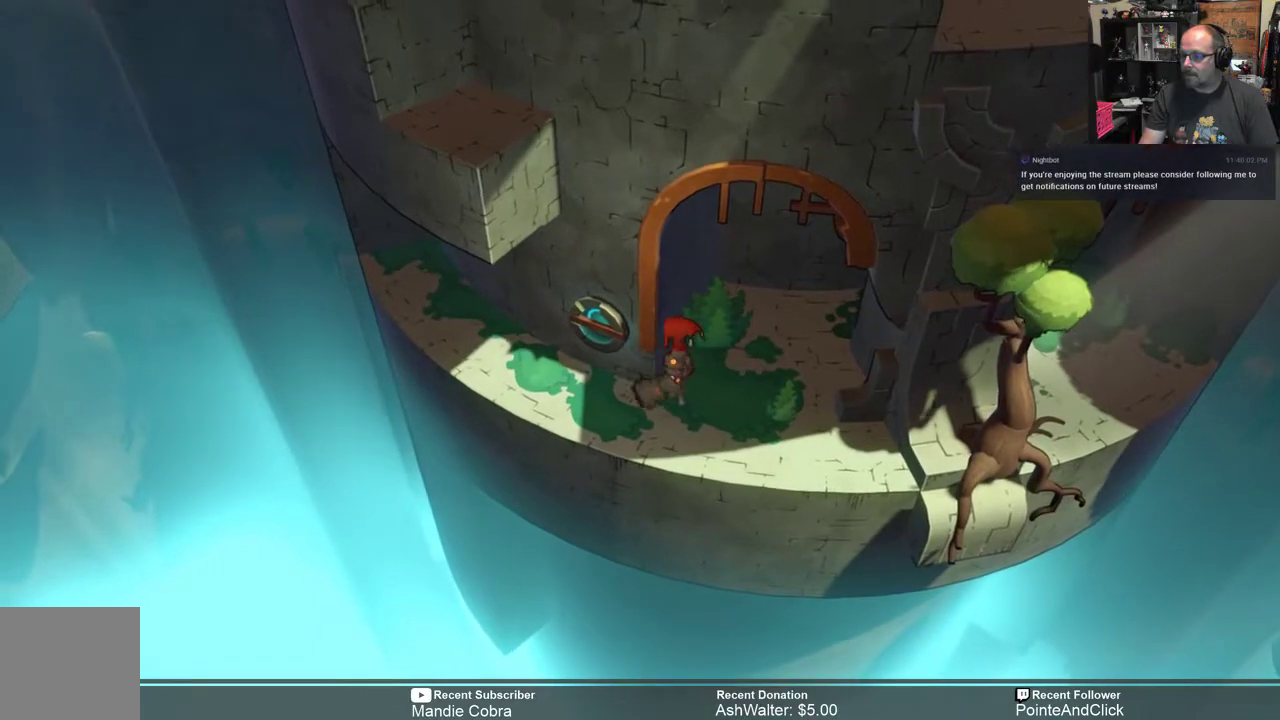
{"buttons": [], "left_stick": "left", "right_stick": "center", "events": [[83, "left_stick", "down-left"], [183, "left_stick", "left"]]}
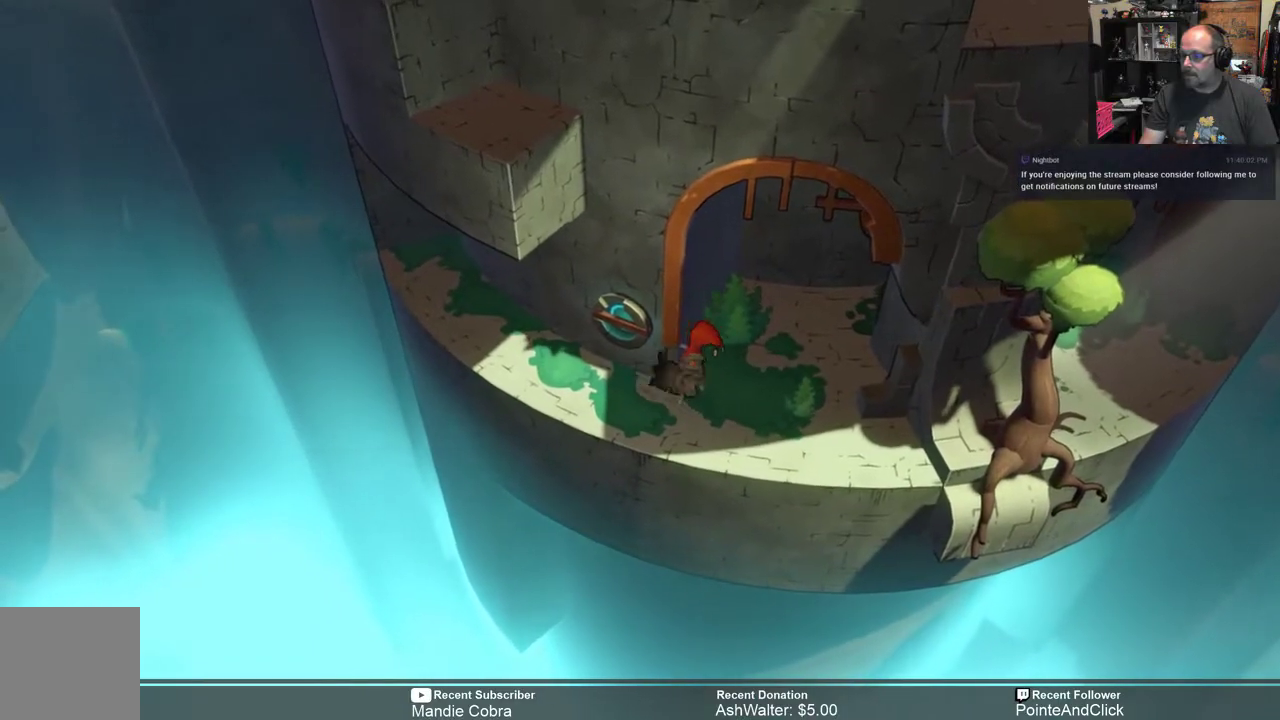
{"buttons": [], "left_stick": "left", "right_stick": "center", "events": [[33, "left_stick", "down-left"], [183, "left_stick", "center"], [350, "left_stick", "left"]]}
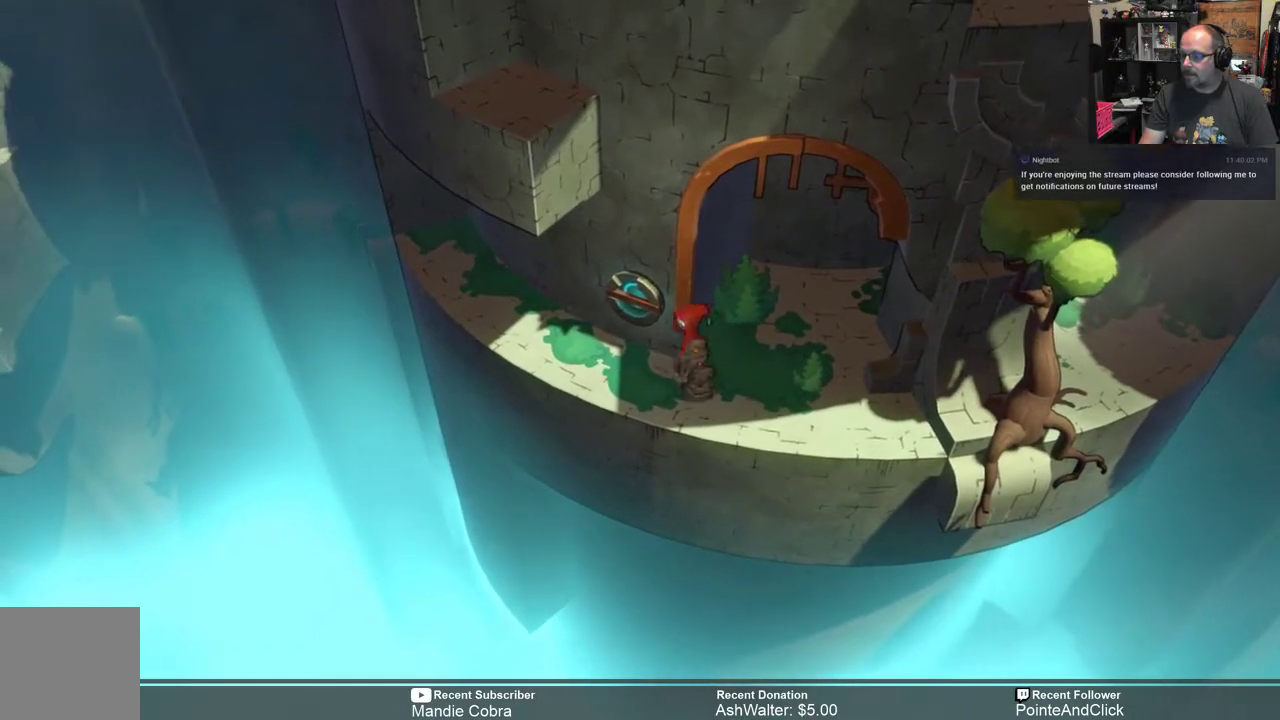
{"buttons": [], "left_stick": "up-left", "right_stick": "center", "events": [[83, "left_stick", "center"], [317, "left_stick", "down-left"], [383, "left_stick", "left"], [483, "left_stick", "up-left"]]}
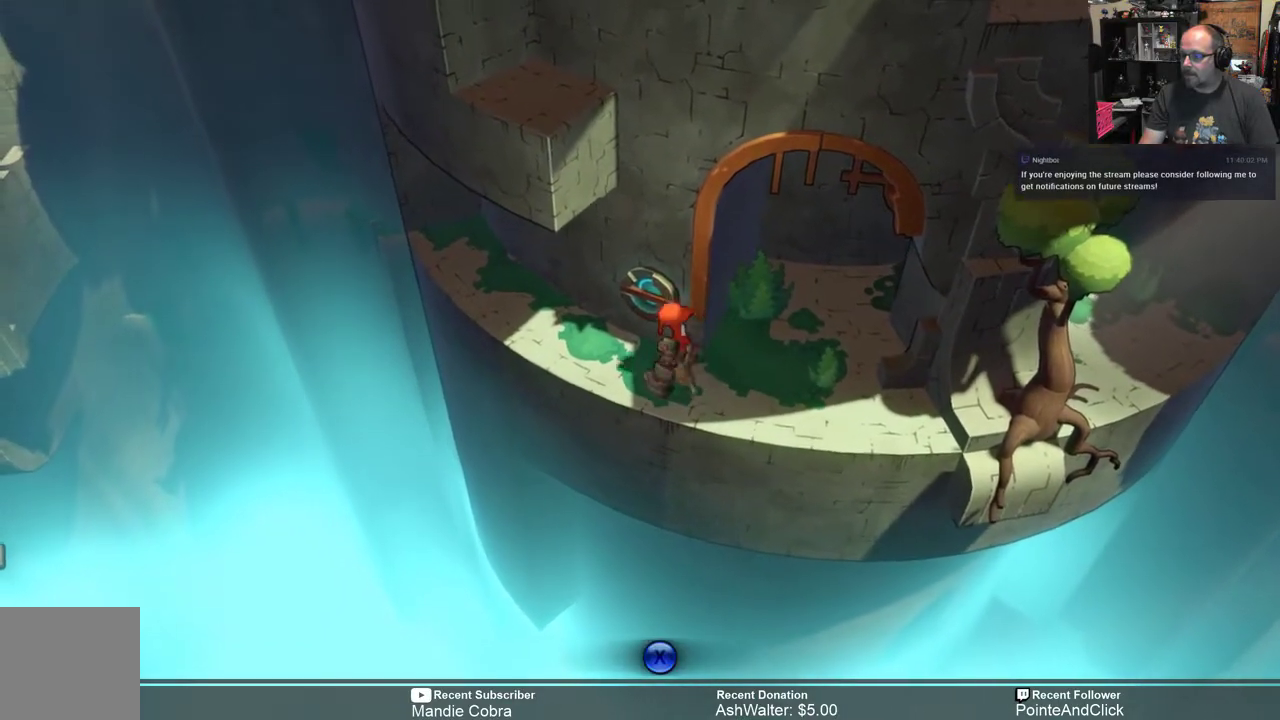
{"buttons": [], "left_stick": "center", "right_stick": "center", "events": [[133, "left_stick", "center"], [250, "X", "down"], [333, "X", "up"]]}
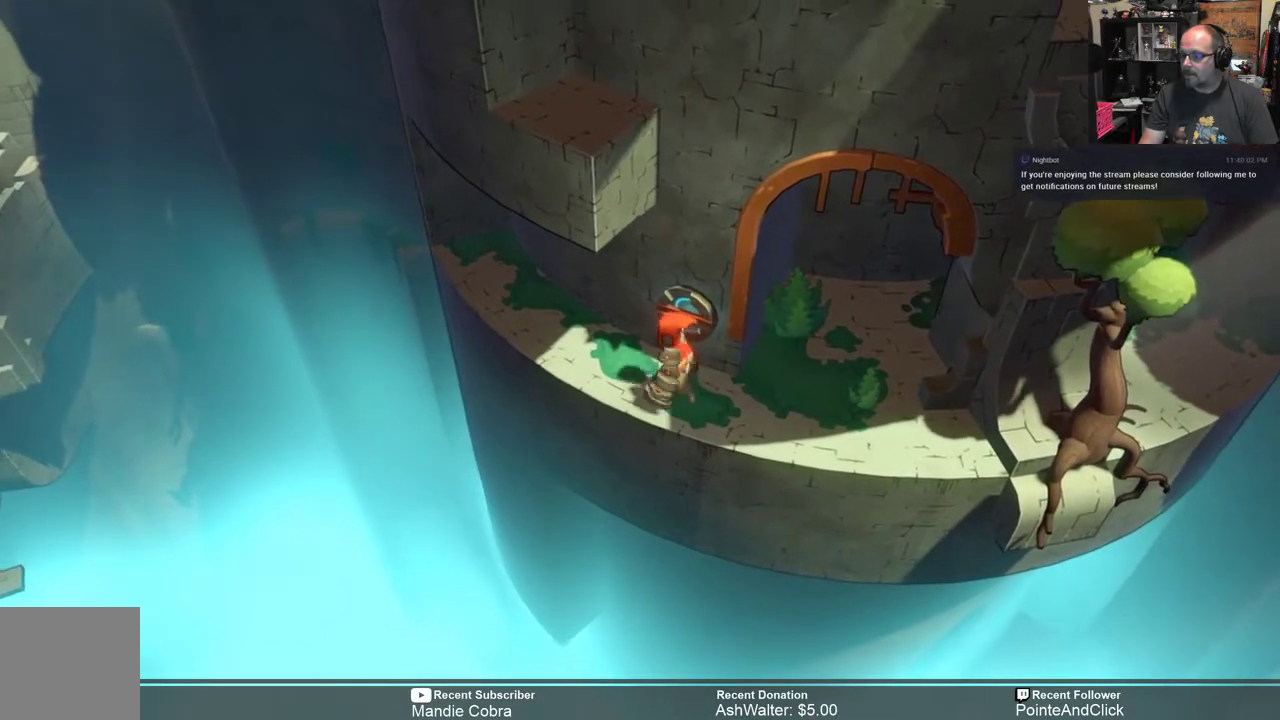
{"buttons": [], "left_stick": "center", "right_stick": "center", "events": []}
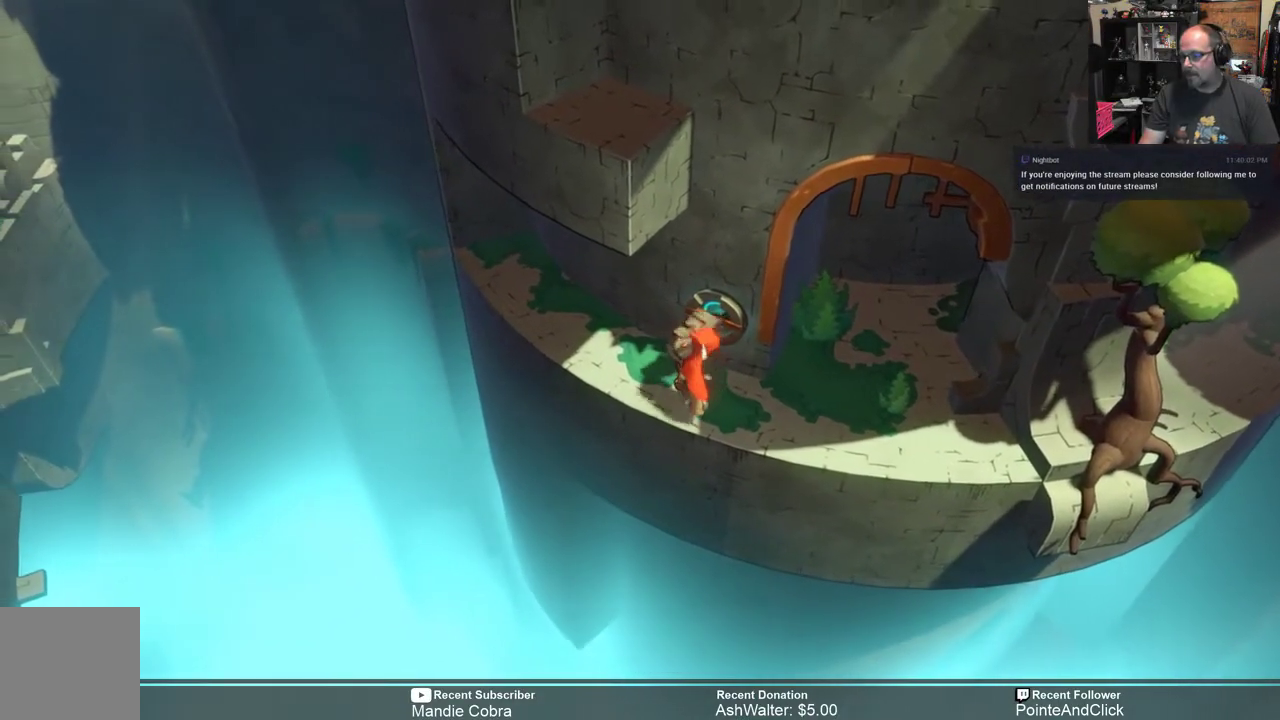
{"buttons": [], "left_stick": "center", "right_stick": "center", "events": []}
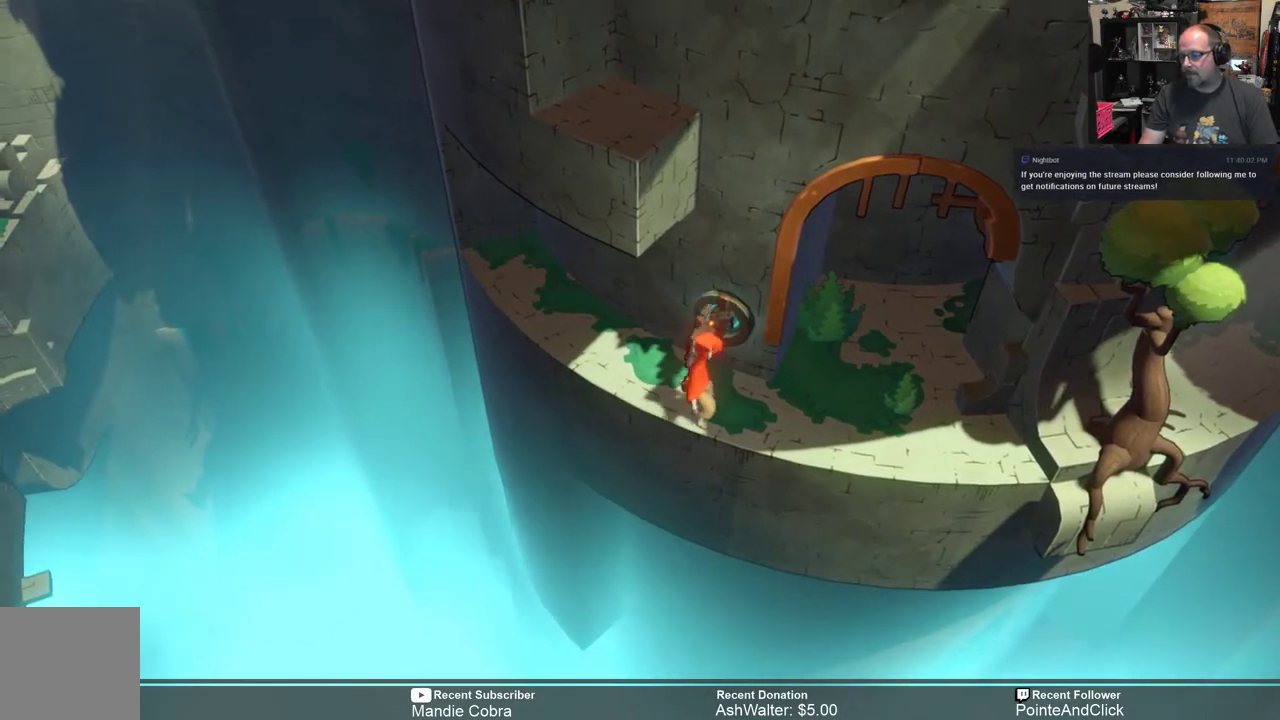
{"buttons": [], "left_stick": "center", "right_stick": "center", "events": []}
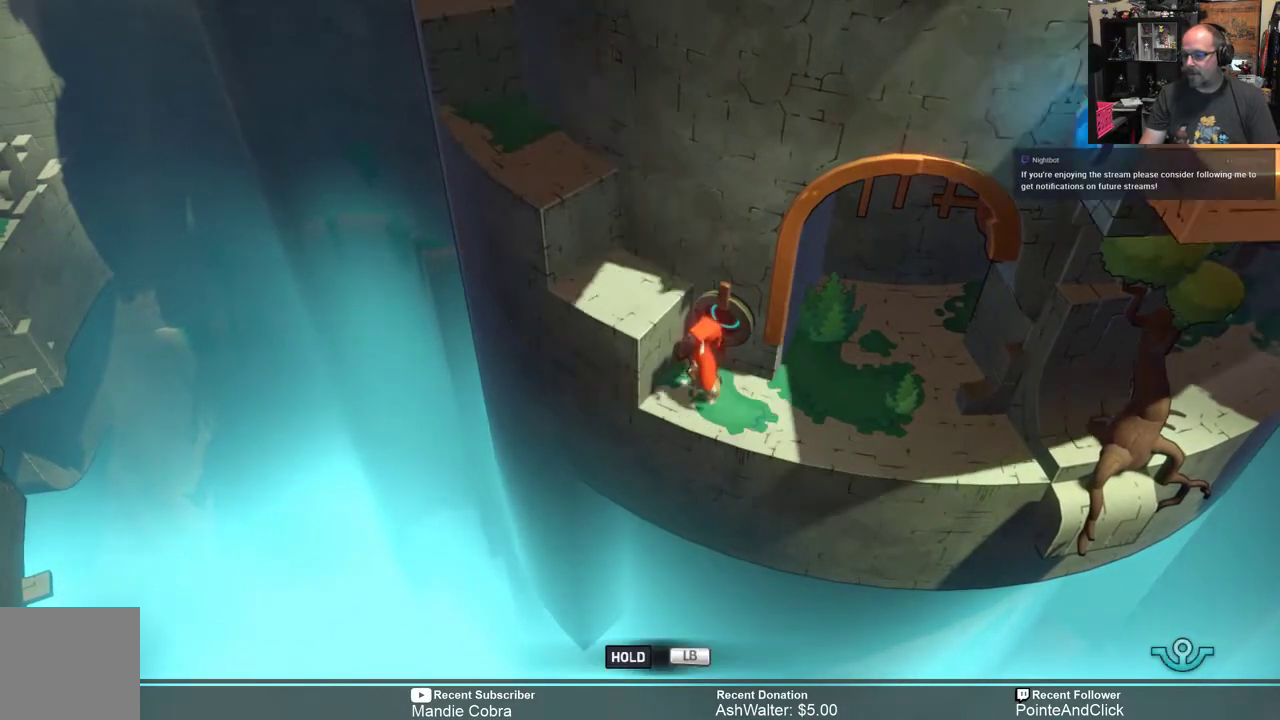
{"buttons": [], "left_stick": "center", "right_stick": "center", "events": []}
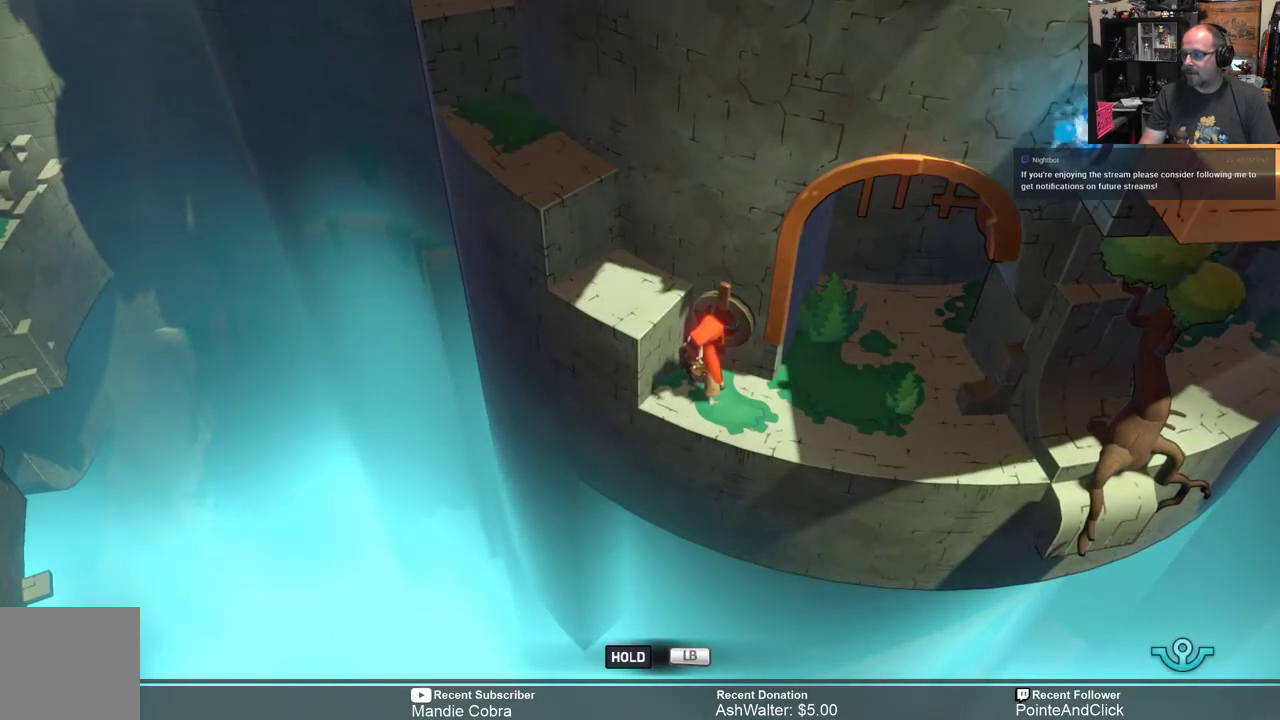
{"buttons": [], "left_stick": "center", "right_stick": "center", "events": []}
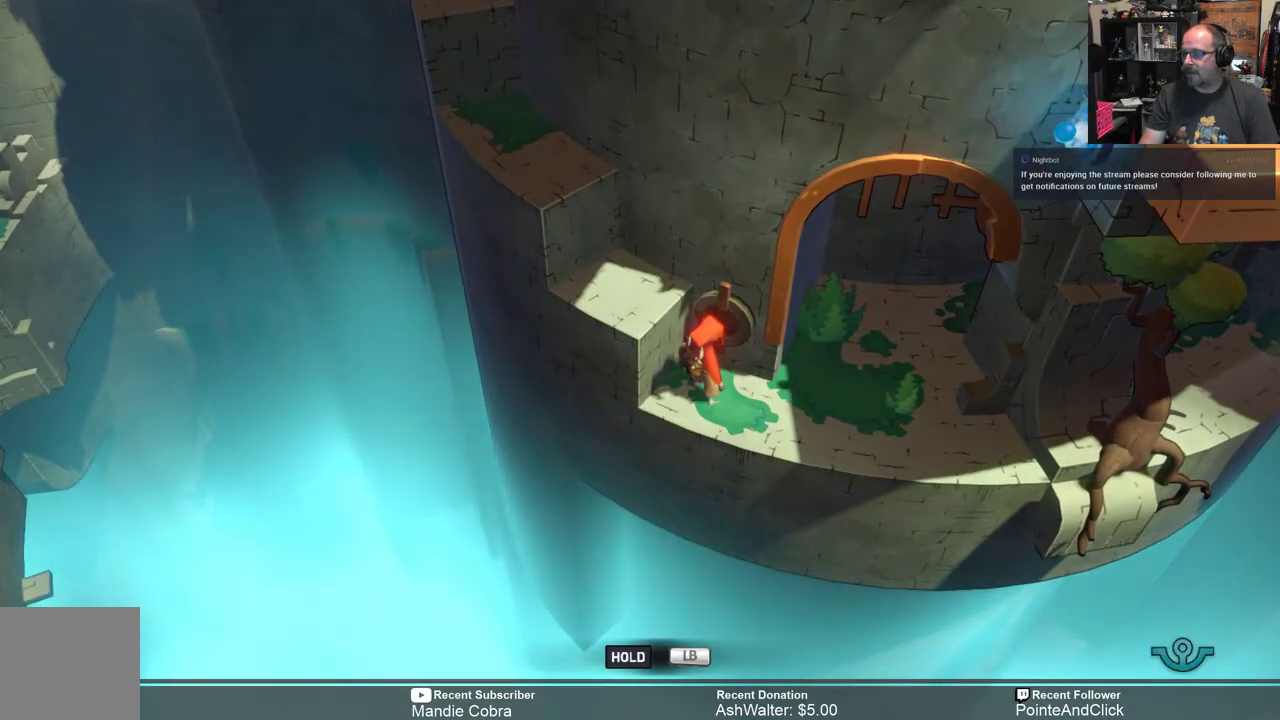
{"buttons": [], "left_stick": "center", "right_stick": "center", "events": []}
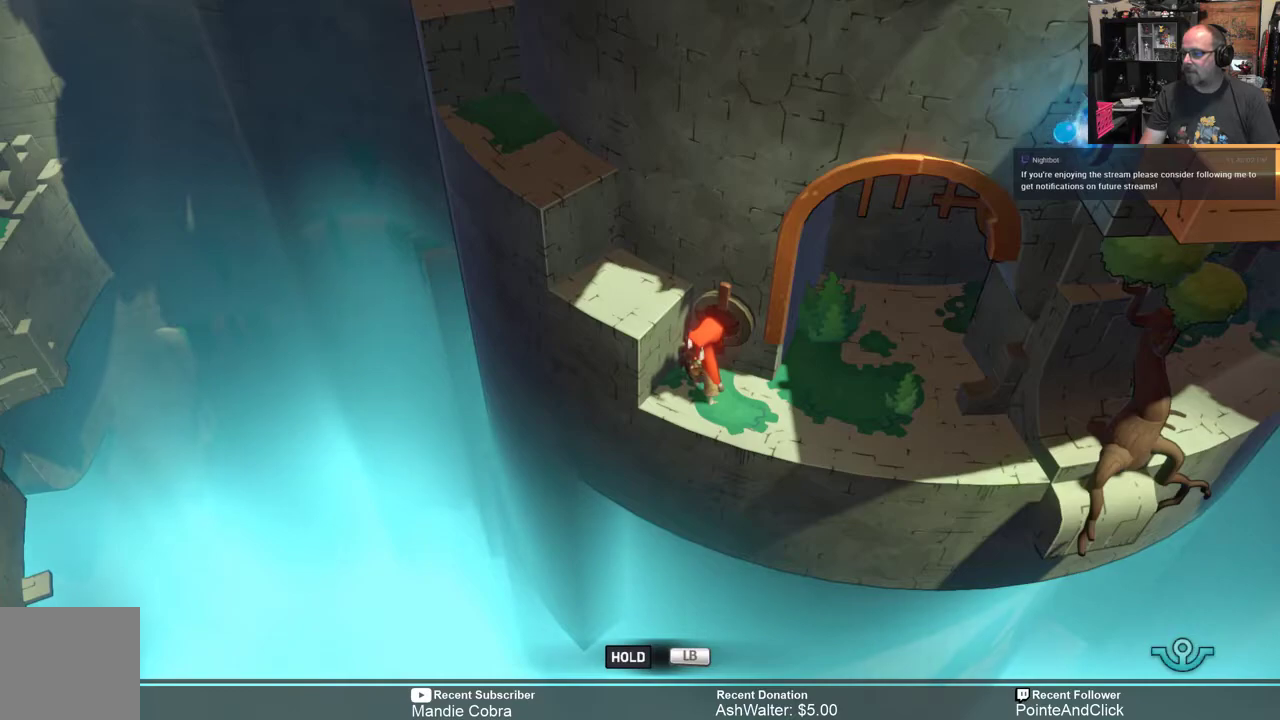
{"buttons": ["R2"], "left_stick": "center", "right_stick": "center", "events": [[100, "left_stick", "up"], [133, "R2", "down"], [367, "left_stick", "center"]]}
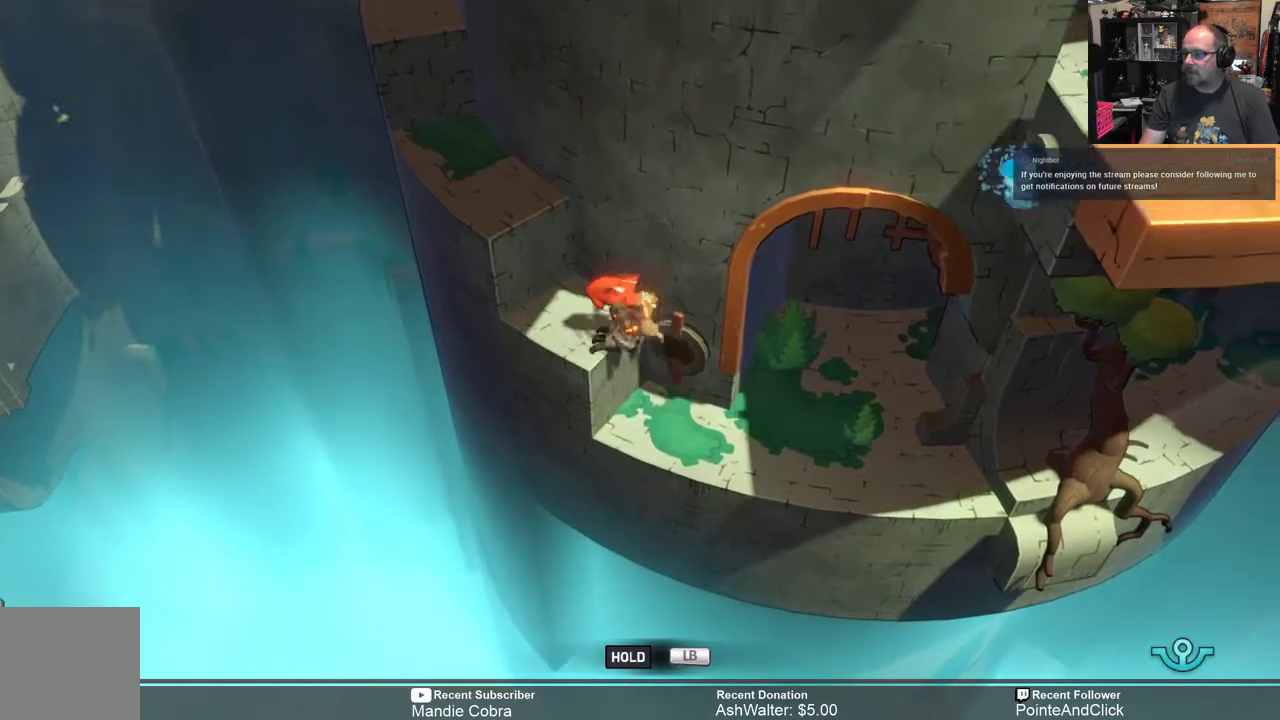
{"buttons": ["R2"], "left_stick": "up", "right_stick": "center", "events": [[67, "left_stick", "up"]]}
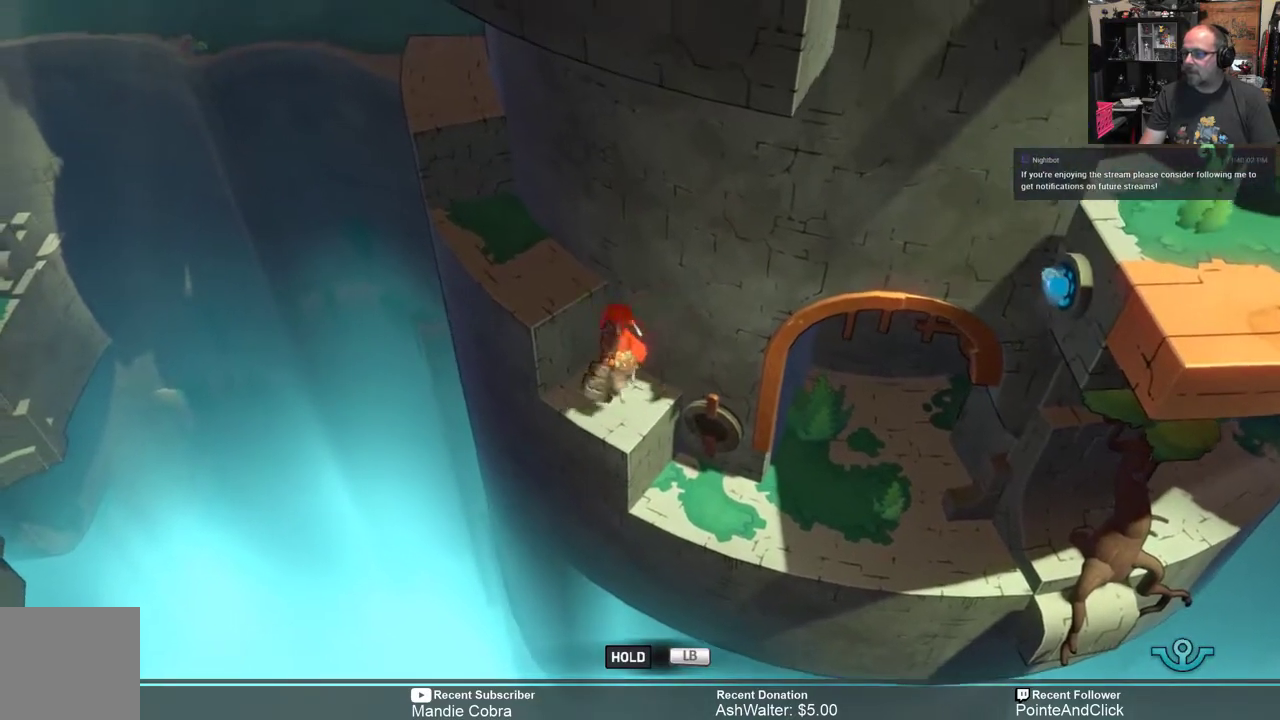
{"buttons": ["R2"], "left_stick": "up", "right_stick": "center", "events": []}
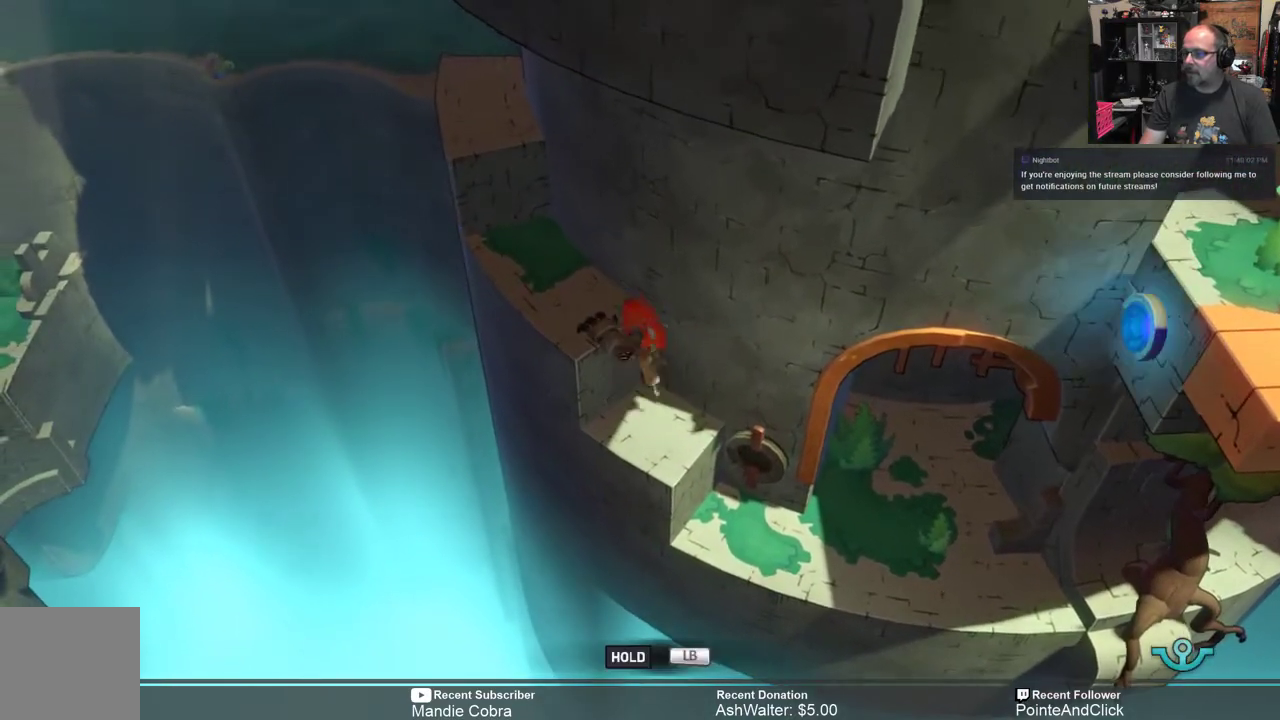
{"buttons": ["R2"], "left_stick": "up", "right_stick": "center", "events": []}
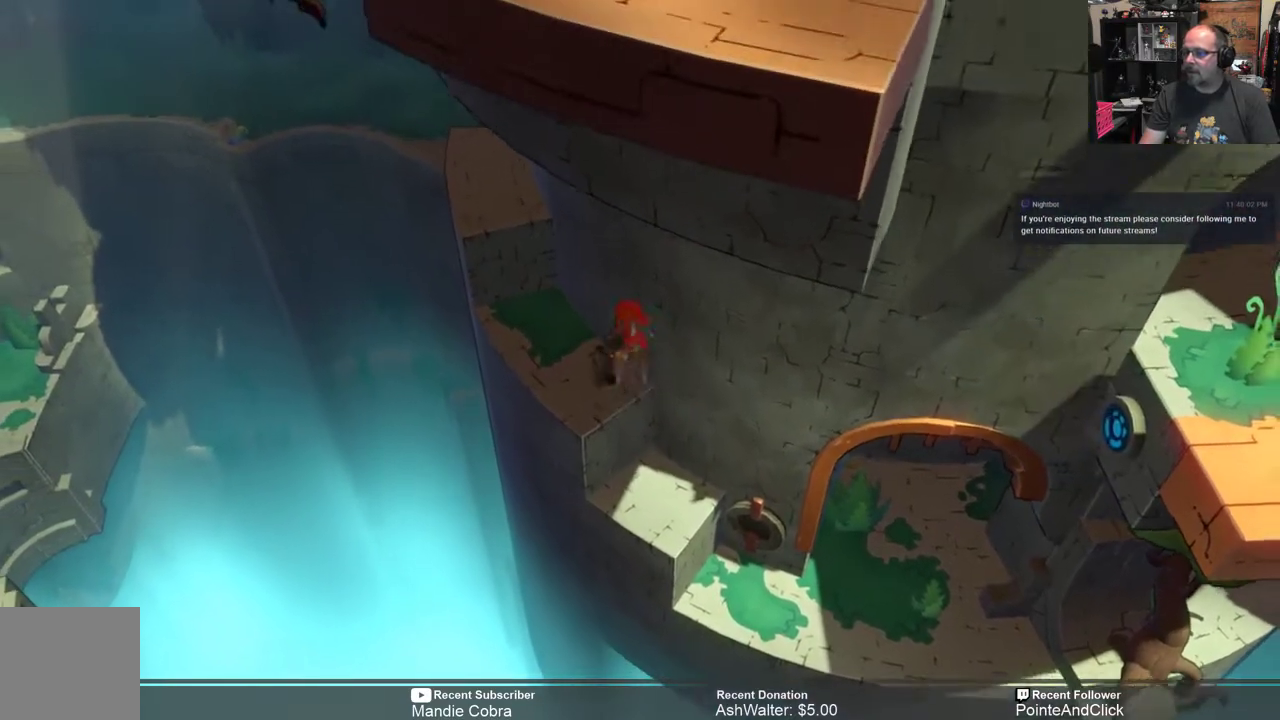
{"buttons": ["R2"], "left_stick": "up", "right_stick": "center", "events": []}
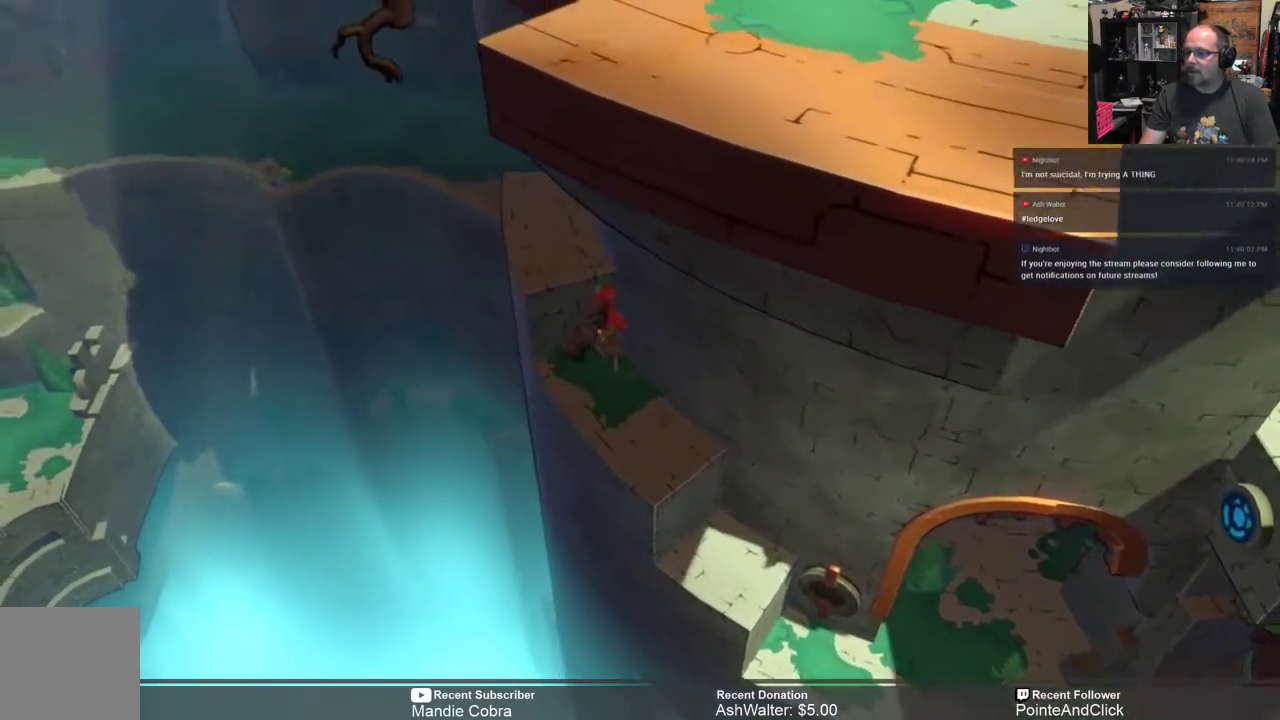
{"buttons": ["R2"], "left_stick": "up", "right_stick": "center", "events": [[150, "A", "down"], [350, "A", "up"]]}
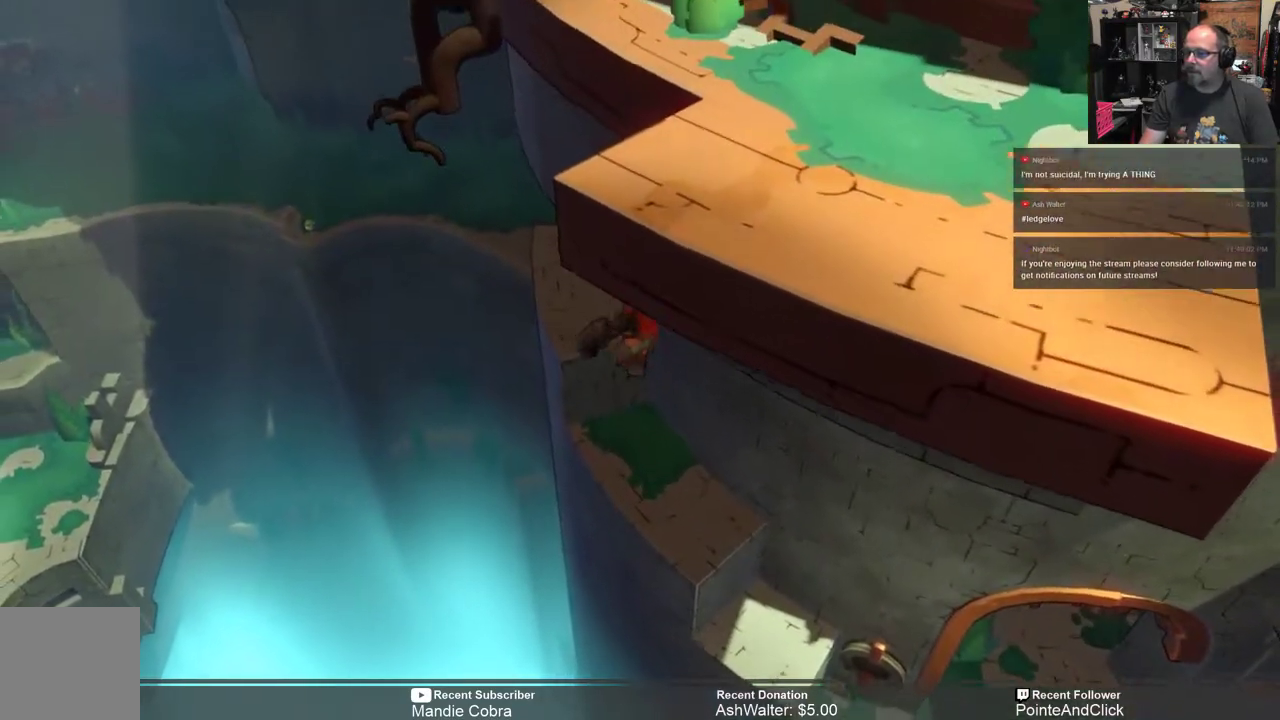
{"buttons": ["R2"], "left_stick": "up", "right_stick": "center", "events": []}
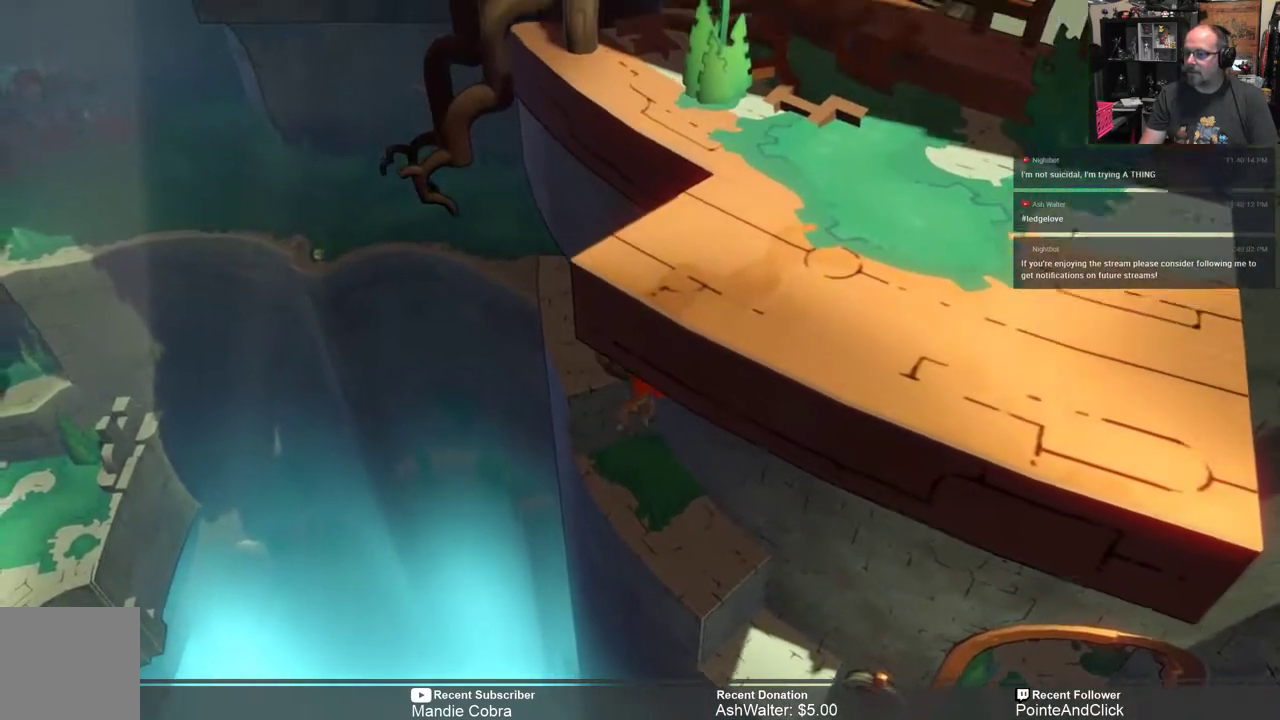
{"buttons": ["R2"], "left_stick": "up", "right_stick": "center", "events": []}
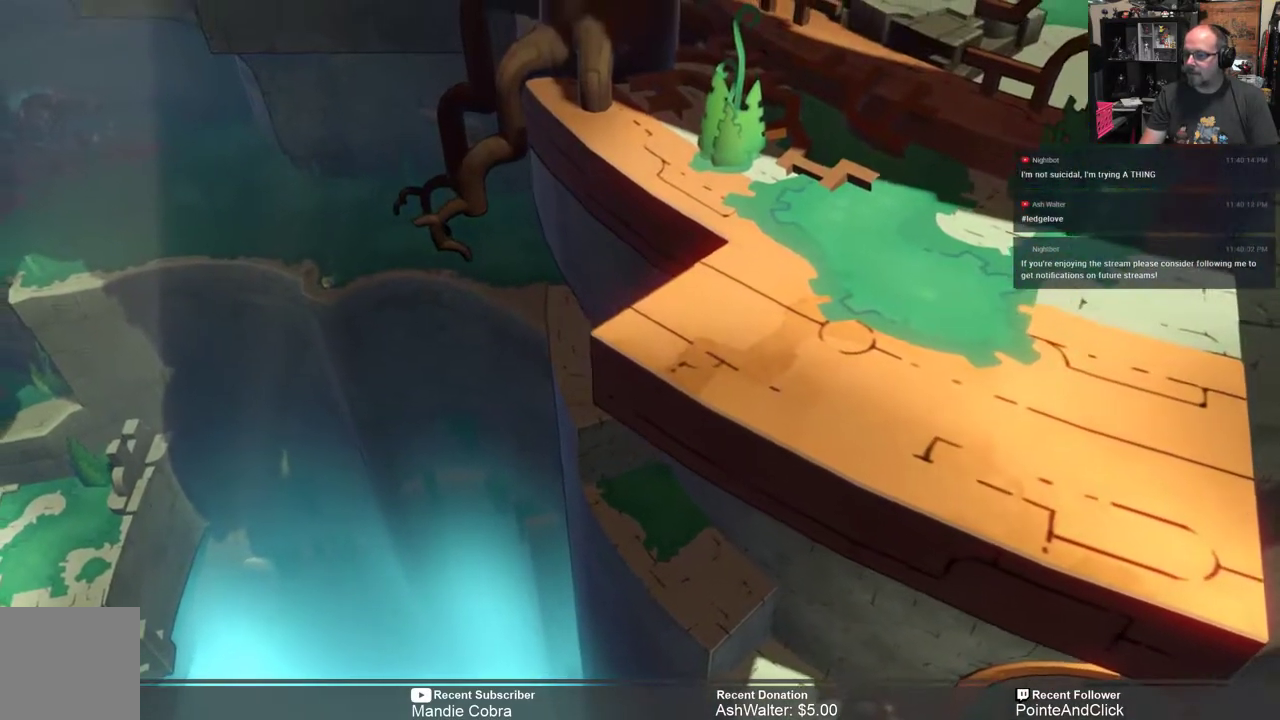
{"buttons": ["R2"], "left_stick": "up", "right_stick": "center", "events": []}
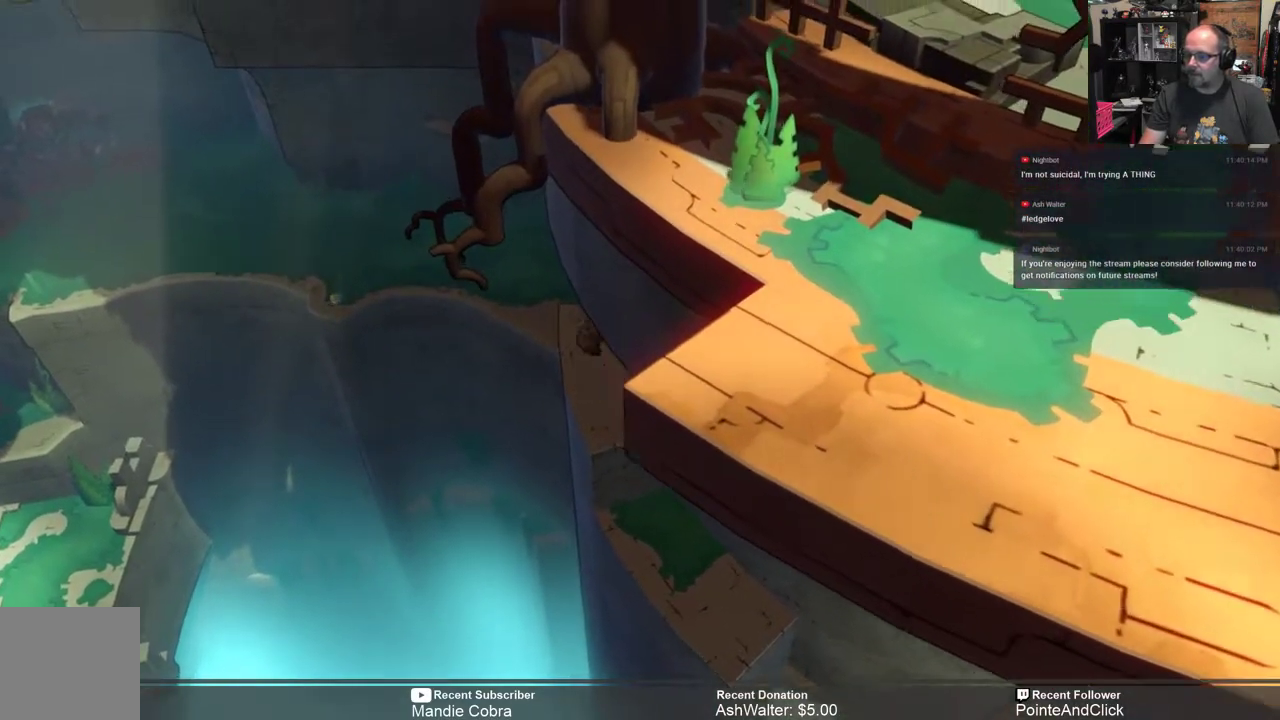
{"buttons": ["R2"], "left_stick": "up-left", "right_stick": "center", "events": [[483, "left_stick", "up-left"]]}
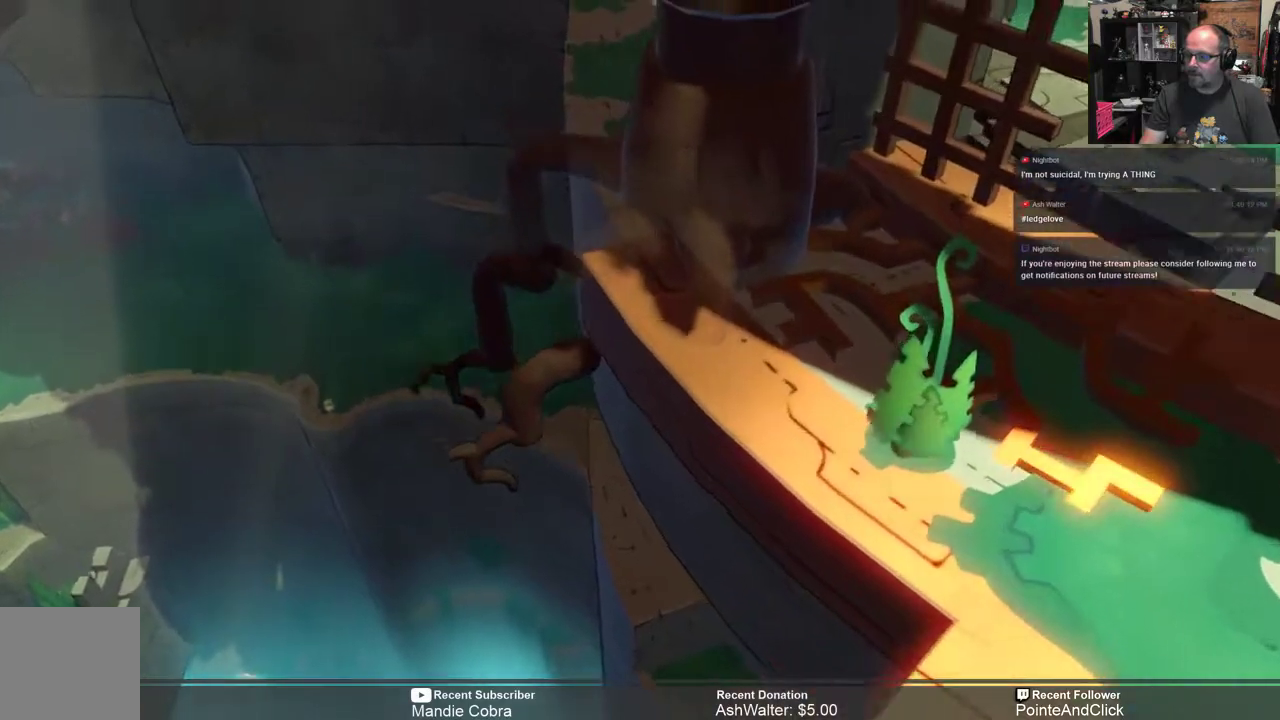
{"buttons": ["R2"], "left_stick": "left", "right_stick": "center", "events": [[217, "left_stick", "left"]]}
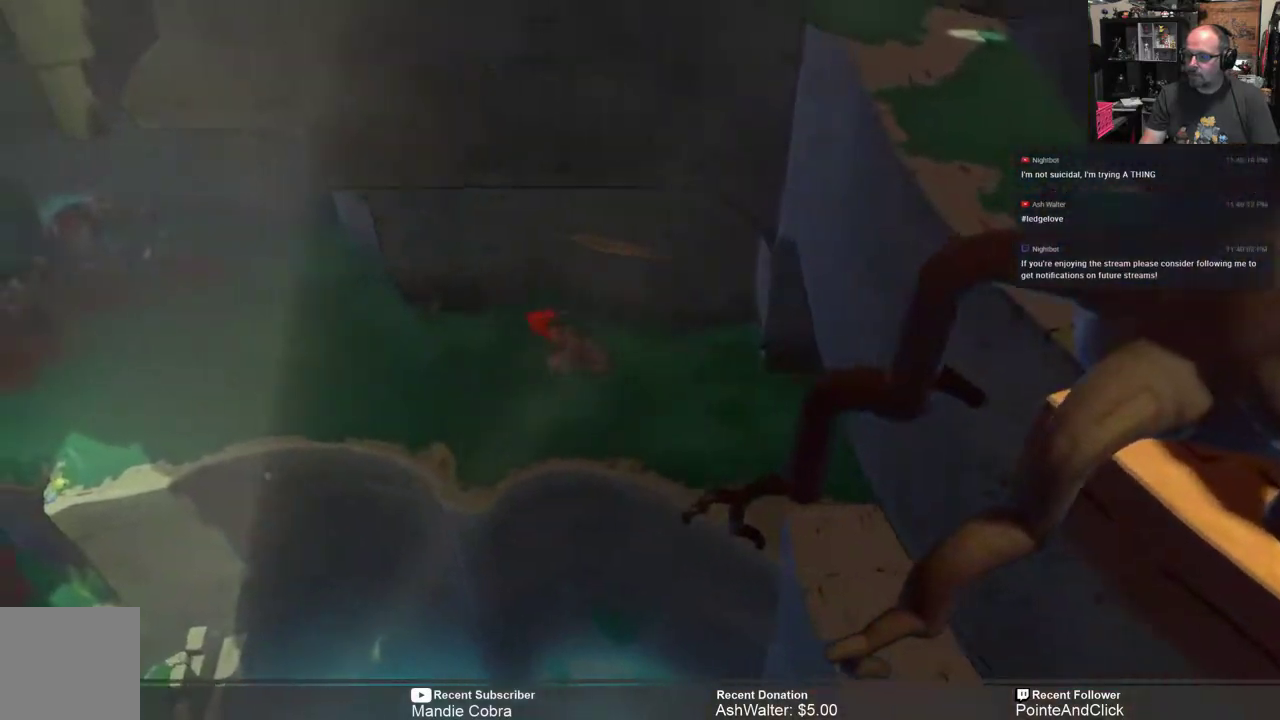
{"buttons": ["R2"], "left_stick": "left", "right_stick": "center", "events": []}
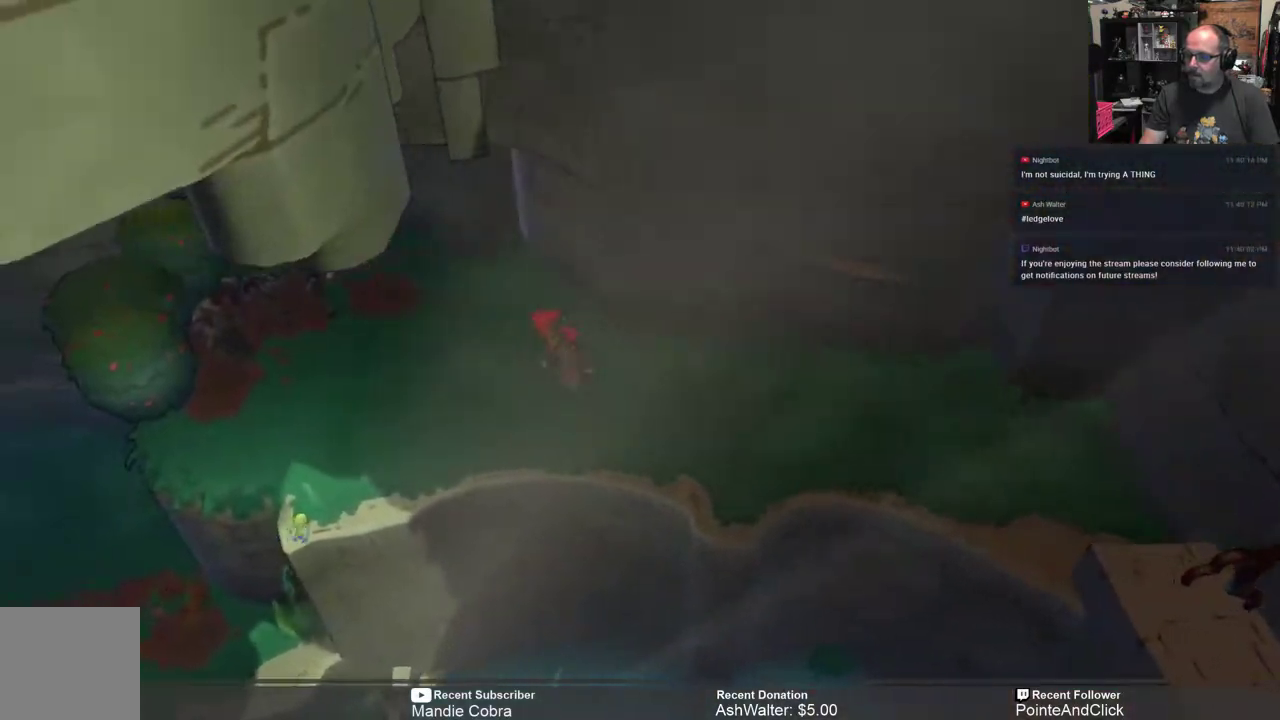
{"buttons": ["R2"], "left_stick": "left", "right_stick": "center", "events": []}
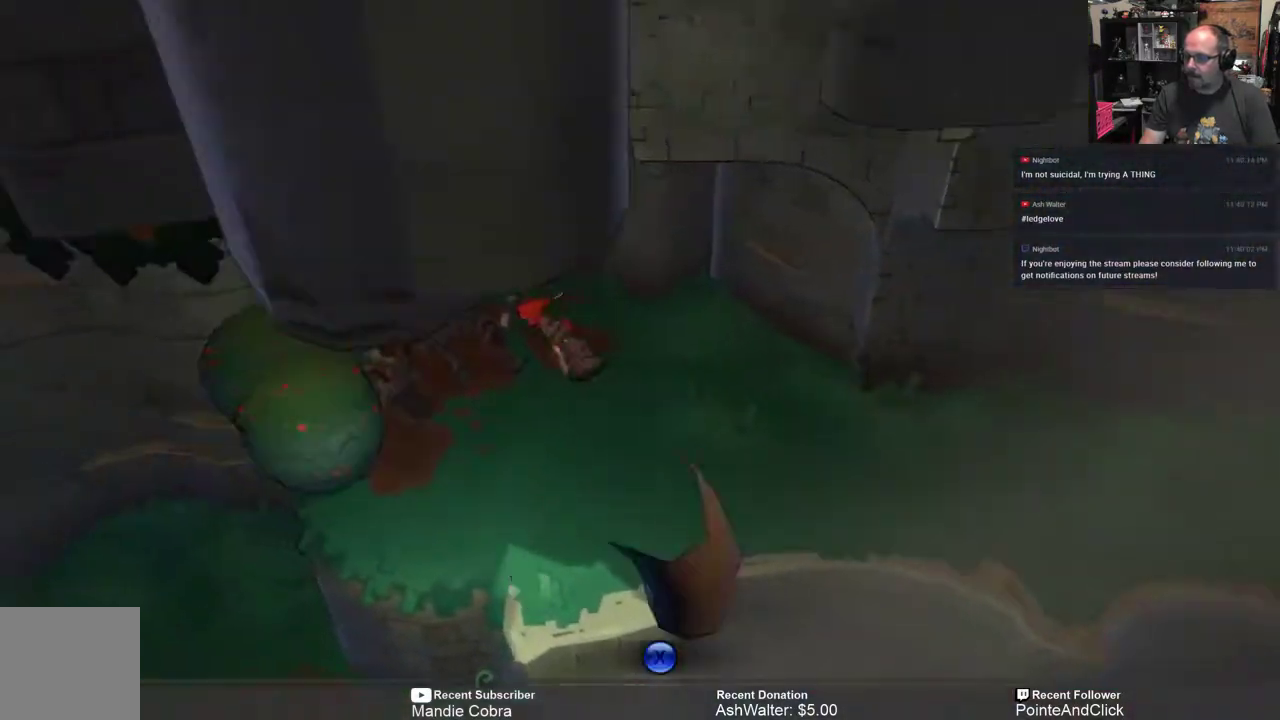
{"buttons": [], "left_stick": "center", "right_stick": "center", "events": [[50, "R2", "up"], [67, "left_stick", "center"], [250, "X", "down"], [300, "X", "up"]]}